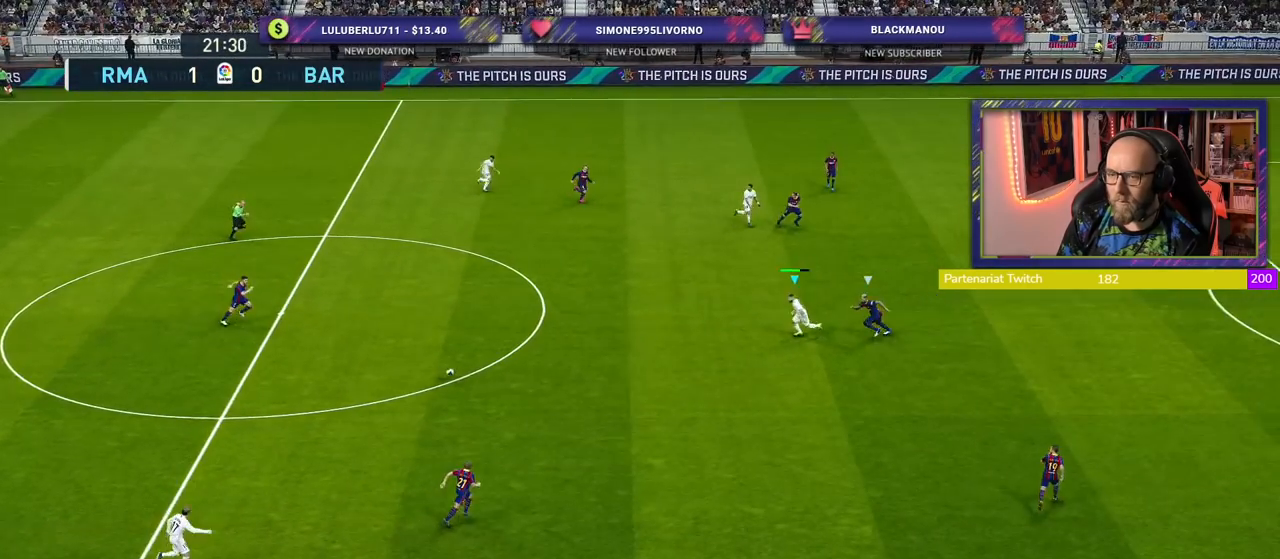
Gameplay with a controller (PlayStation layout); each line is a JSON object with the inputs held at the frame after it. "events" lists button and stick changes between this image and that frame as [ms after this image, input, new state], when the widget could be followed in between.
{"buttons": [], "left_stick": "left", "right_stick": "center", "events": [[20, "left_stick", "left"], [180, "R2", "up"]]}
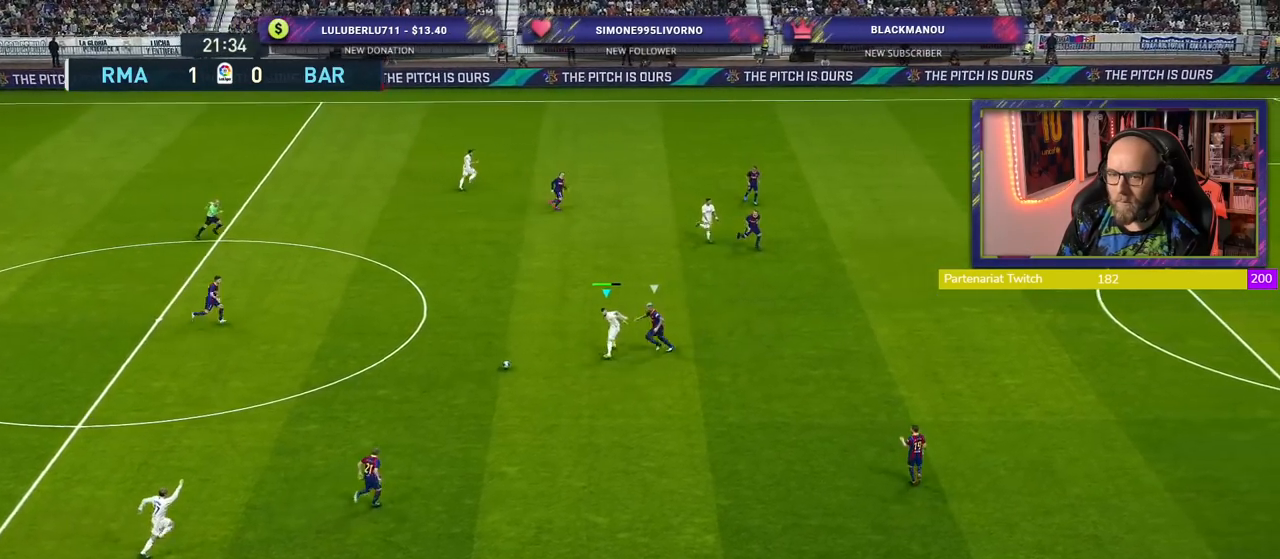
{"buttons": [], "left_stick": "down-left", "right_stick": "center", "events": [[300, "left_stick", "down-left"]]}
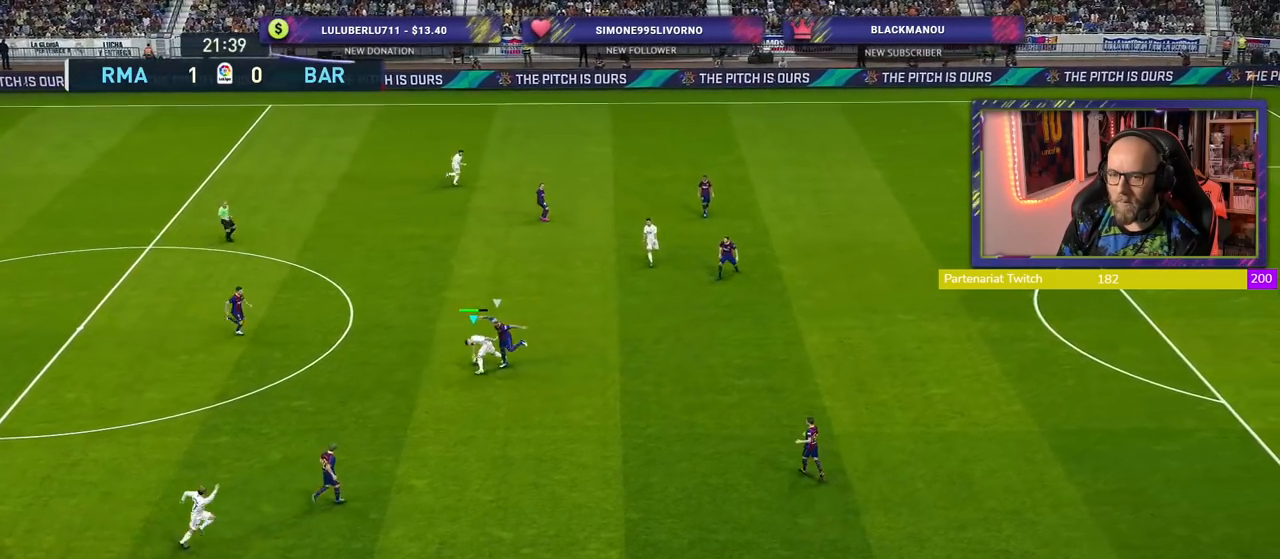
{"buttons": ["R2"], "left_stick": "up-left", "right_stick": "center", "events": [[40, "left_stick", "down"], [260, "left_stick", "up-left"], [400, "R2", "down"]]}
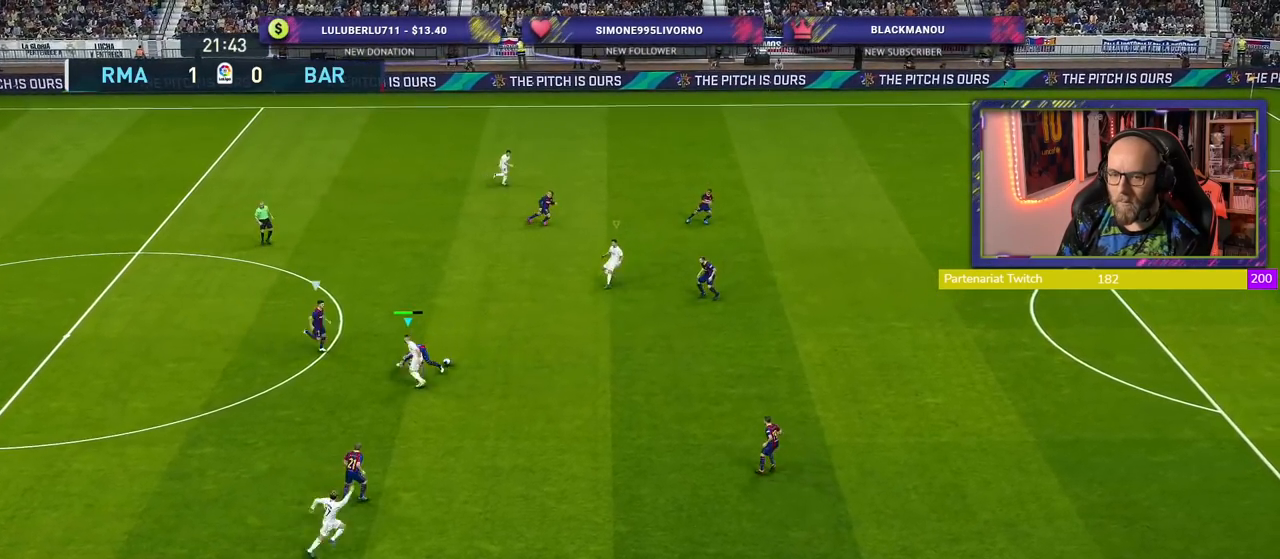
{"buttons": [], "left_stick": "up-right", "right_stick": "center", "events": [[160, "left_stick", "up-right"], [320, "R2", "up"]]}
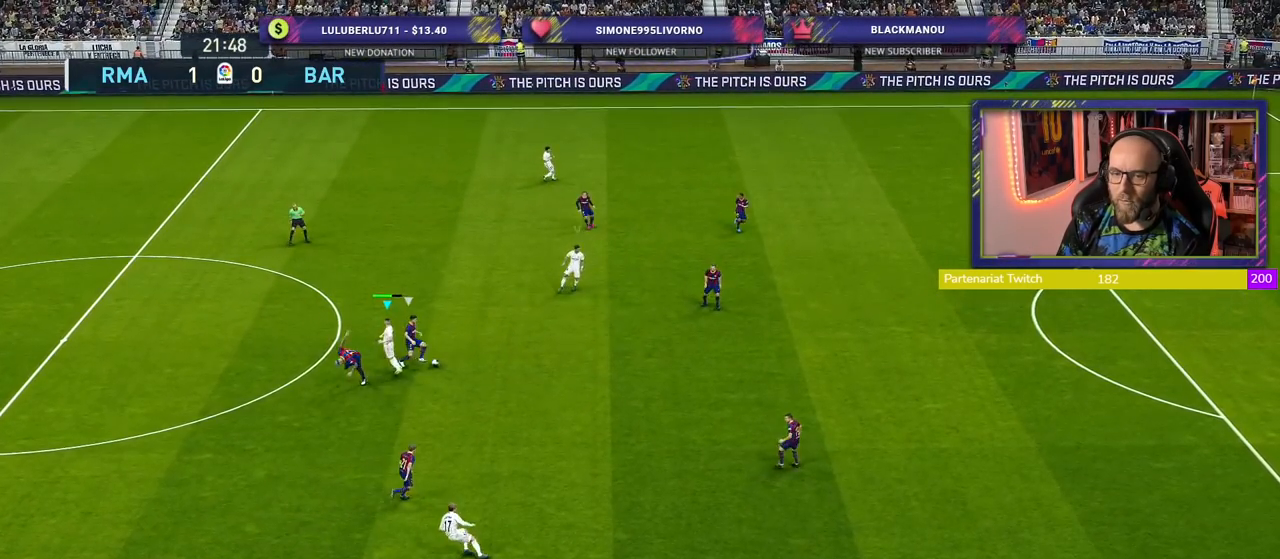
{"buttons": ["R2"], "left_stick": "up-right", "right_stick": "center", "events": [[220, "left_stick", "right"], [240, "R2", "down"], [500, "left_stick", "up-right"]]}
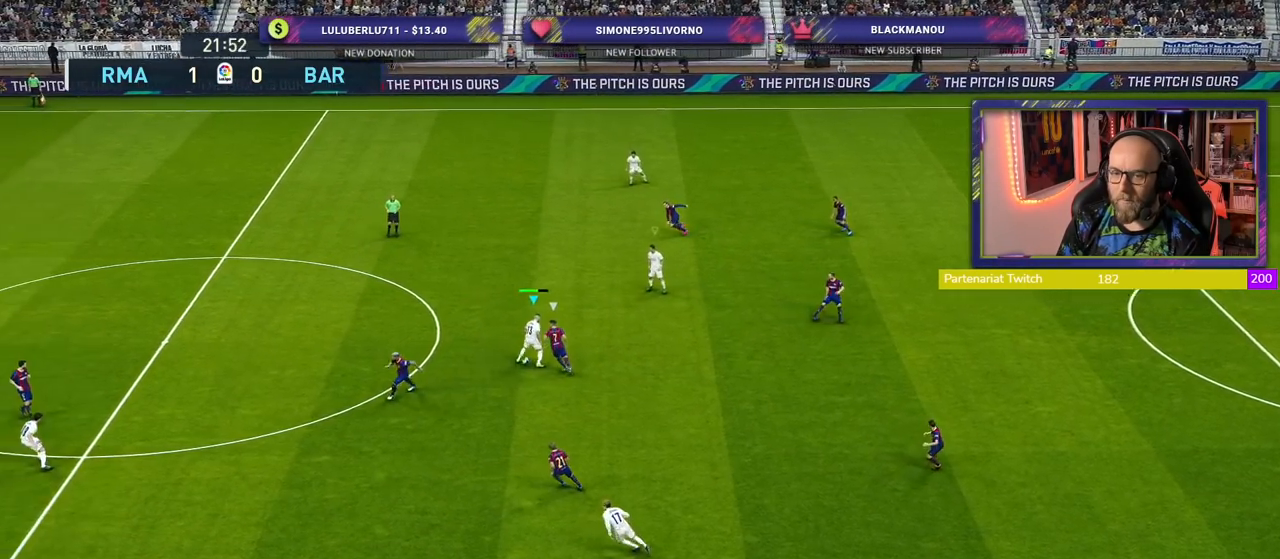
{"buttons": ["R2"], "left_stick": "up", "right_stick": "center", "events": [[160, "left_stick", "up"]]}
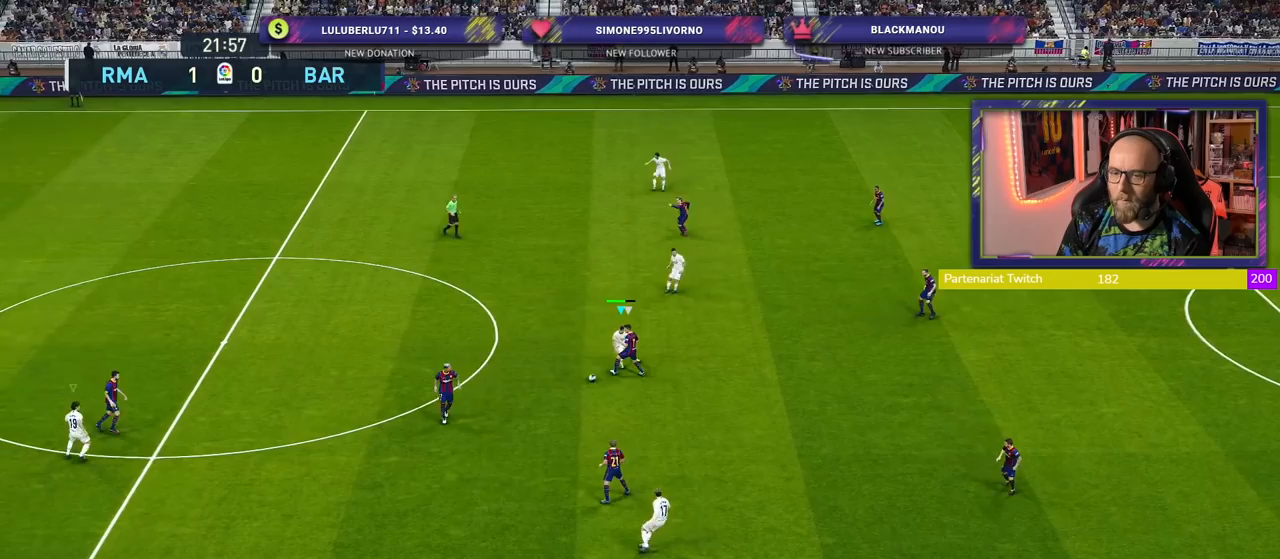
{"buttons": ["R2"], "left_stick": "down-right", "right_stick": "center", "events": [[40, "left_stick", "down-left"], [460, "left_stick", "down-right"]]}
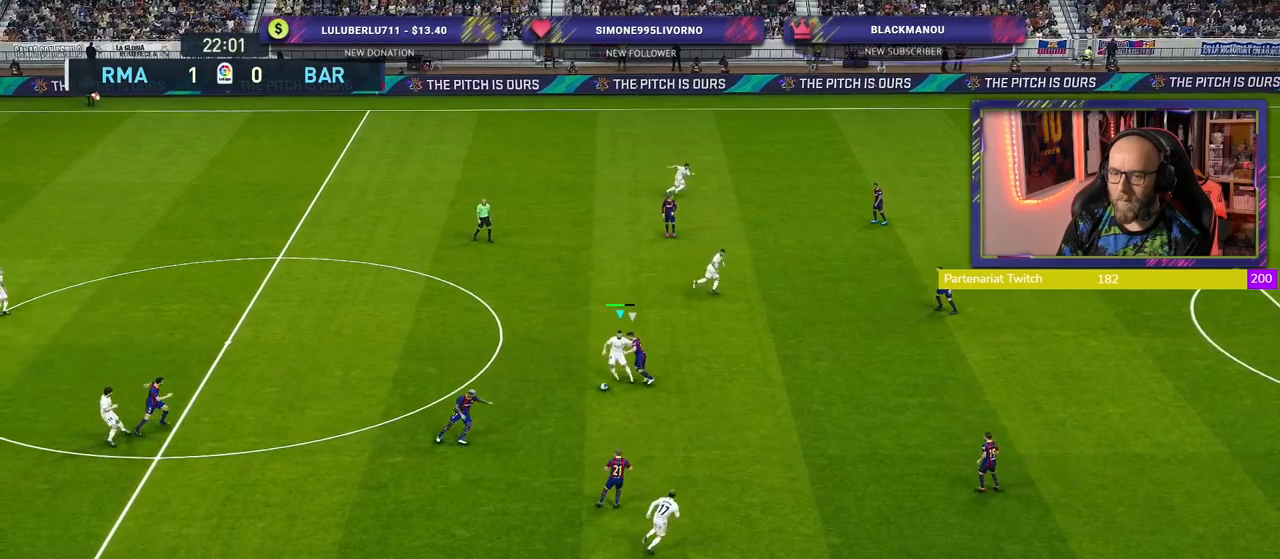
{"buttons": [], "left_stick": "down-right", "right_stick": "center", "events": [[60, "R2", "up"], [340, "TRIANGLE", "down"], [420, "TRIANGLE", "up"]]}
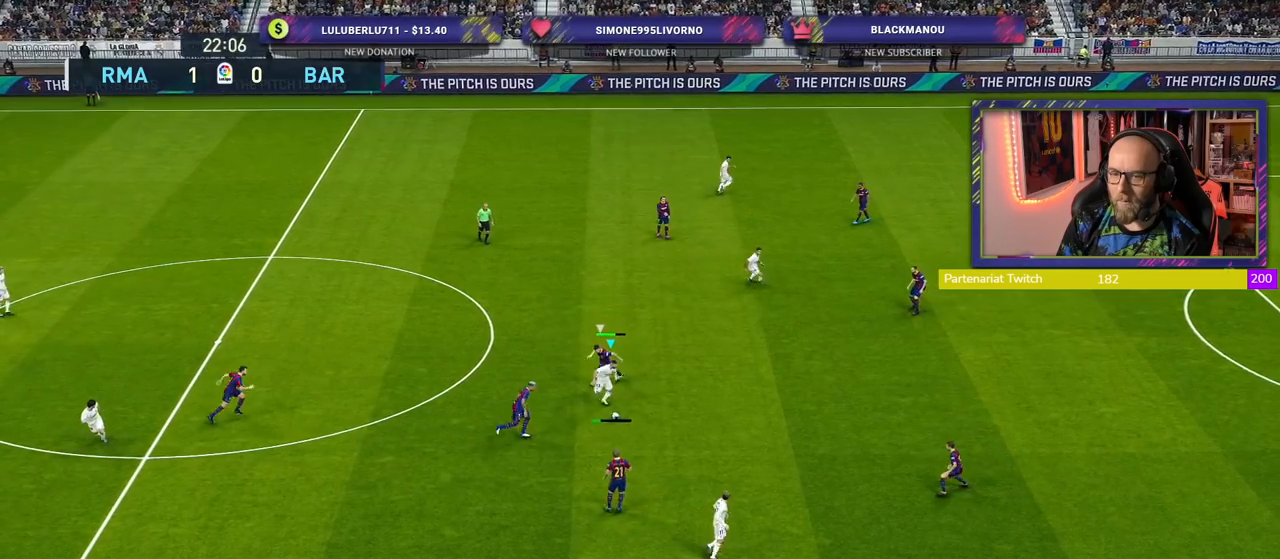
{"buttons": ["R2"], "left_stick": "down-right", "right_stick": "center", "events": [[60, "R2", "down"]]}
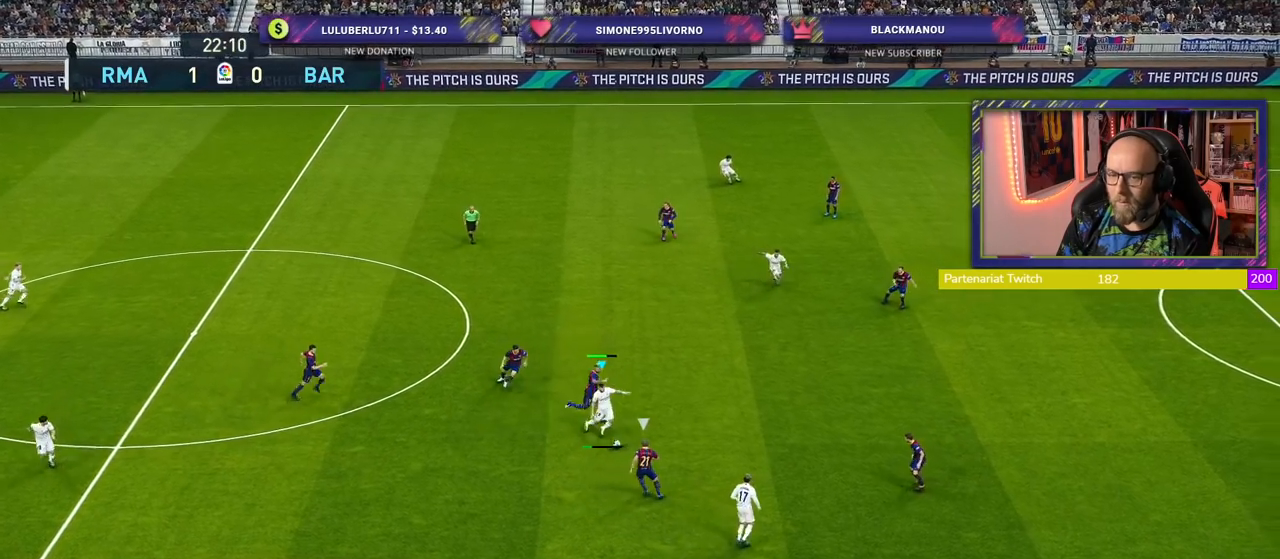
{"buttons": ["R2"], "left_stick": "up-right", "right_stick": "center", "events": [[120, "left_stick", "right"], [380, "left_stick", "up-right"]]}
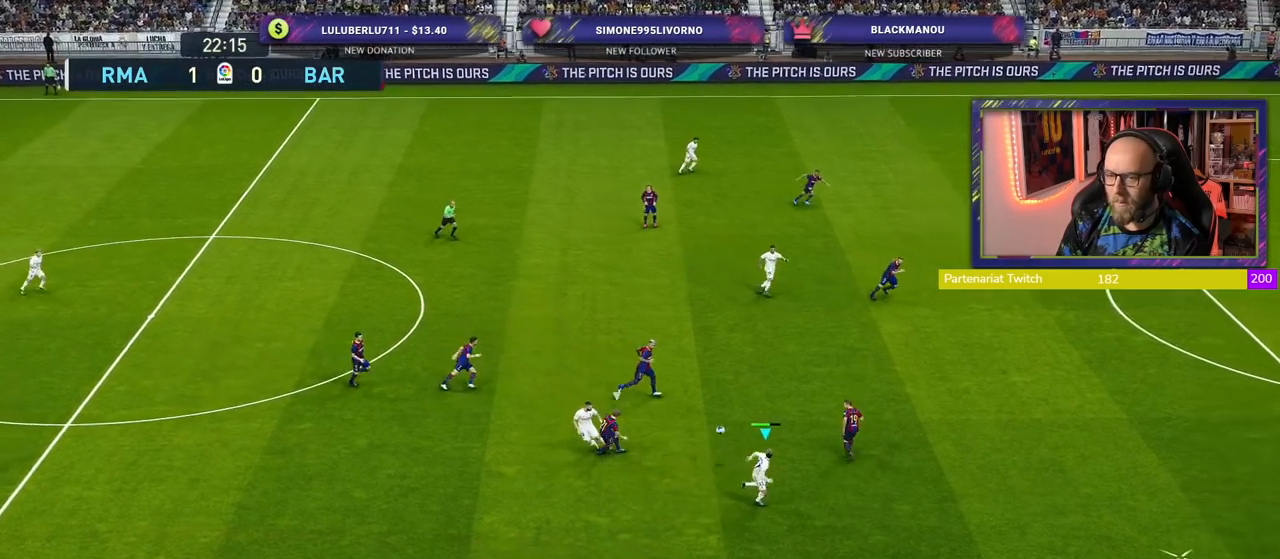
{"buttons": ["R2"], "left_stick": "right", "right_stick": "center", "events": [[180, "left_stick", "right"]]}
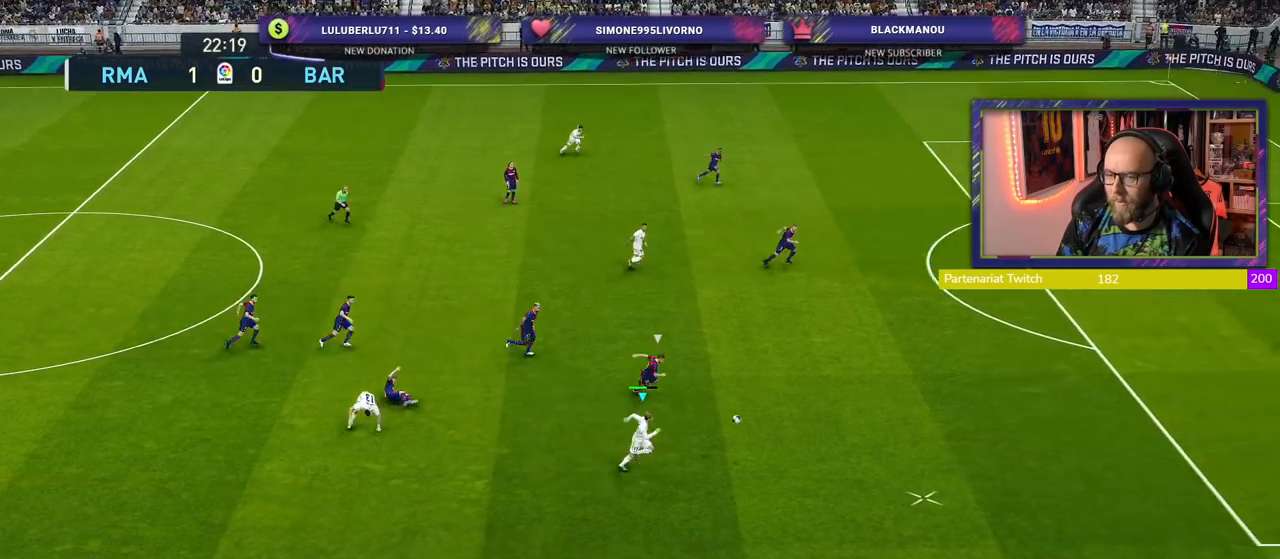
{"buttons": ["R2"], "left_stick": "right", "right_stick": "center", "events": []}
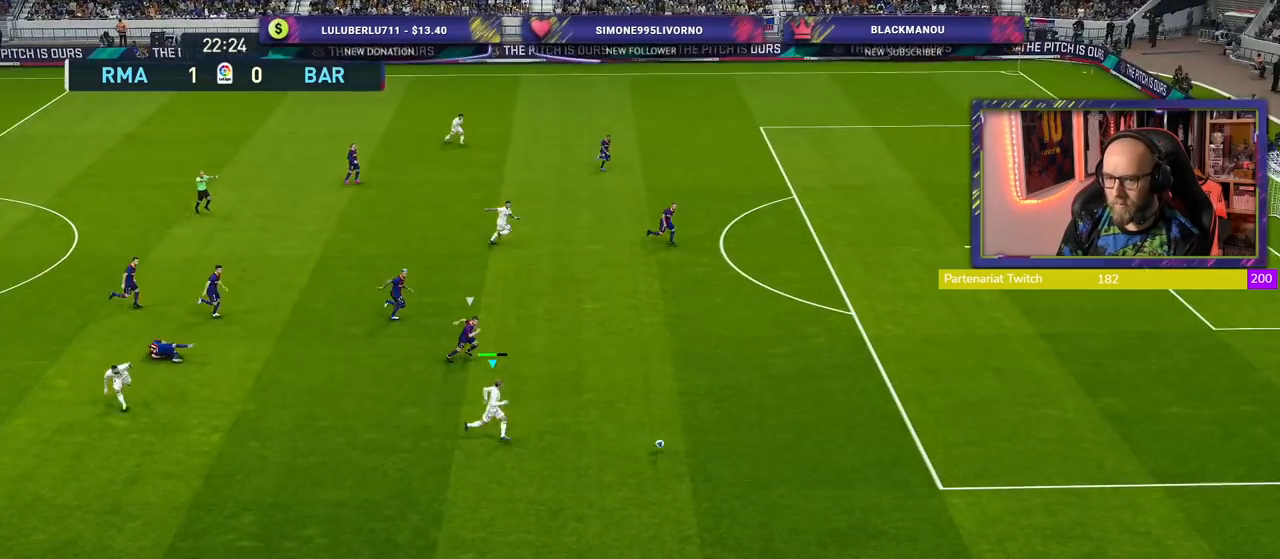
{"buttons": ["R2"], "left_stick": "right", "right_stick": "center", "events": []}
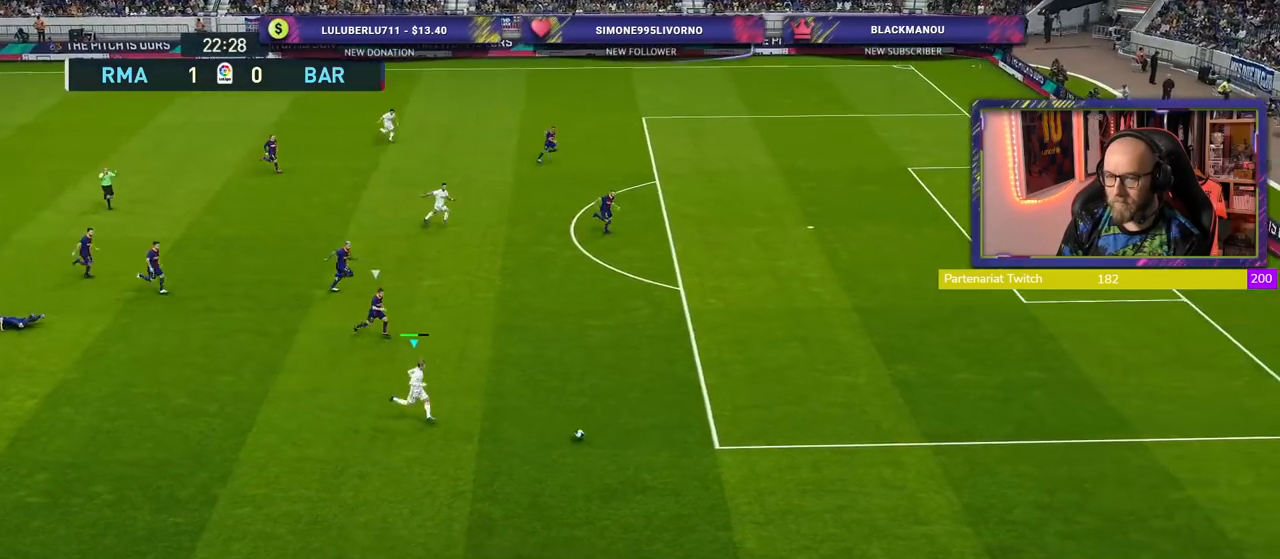
{"buttons": ["R2"], "left_stick": "up-right", "right_stick": "center", "events": [[20, "left_stick", "up-right"]]}
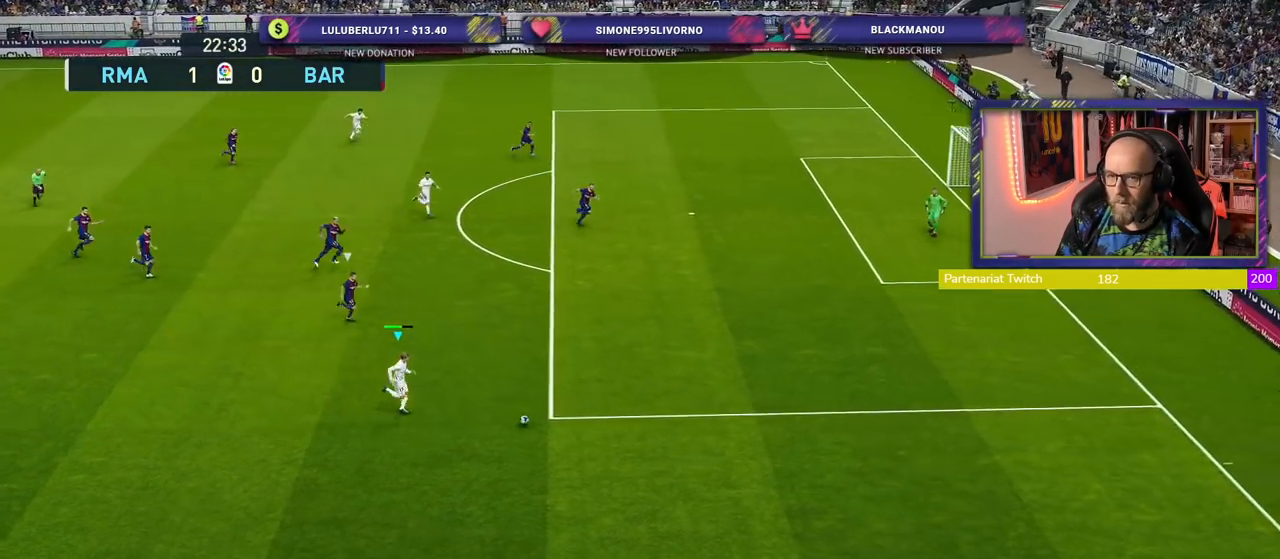
{"buttons": ["R2"], "left_stick": "up-right", "right_stick": "center", "events": []}
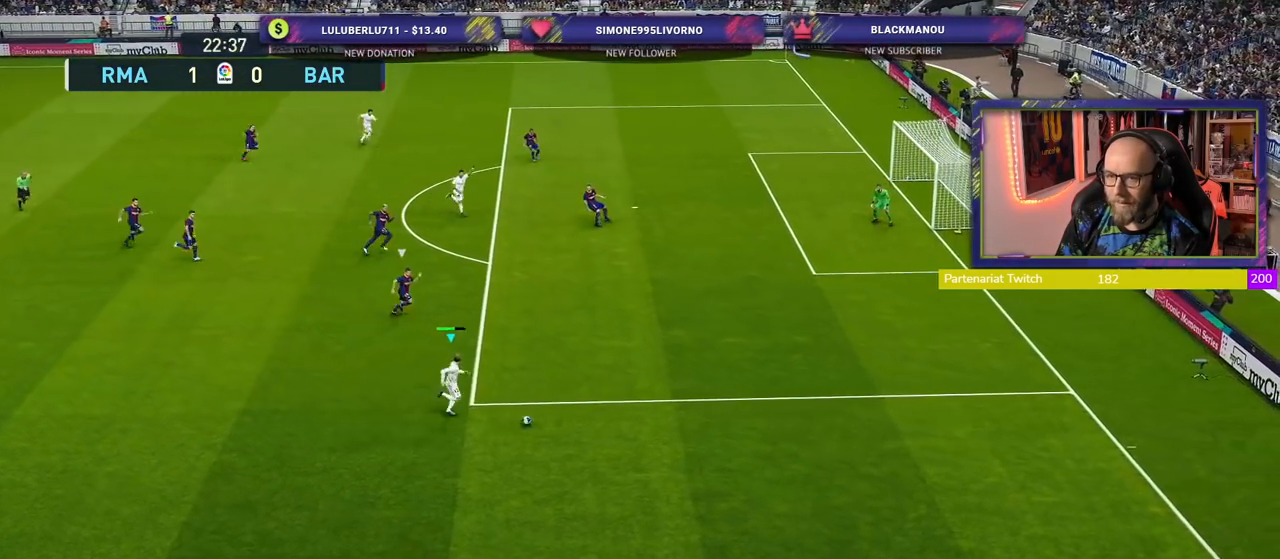
{"buttons": [], "left_stick": "up-right", "right_stick": "center", "events": [[340, "R2", "up"]]}
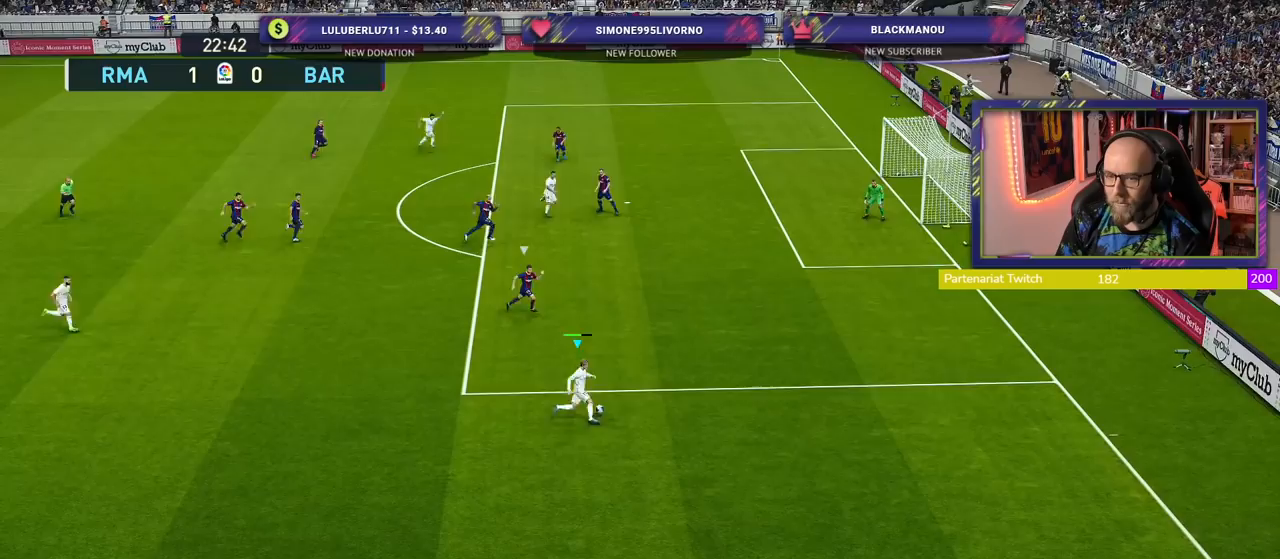
{"buttons": [], "left_stick": "up-right", "right_stick": "center", "events": [[60, "CIRCLE", "down"], [60, "L1", "down"], [100, "left_stick", "up"], [160, "CIRCLE", "up"], [160, "L1", "up"], [380, "left_stick", "up-right"]]}
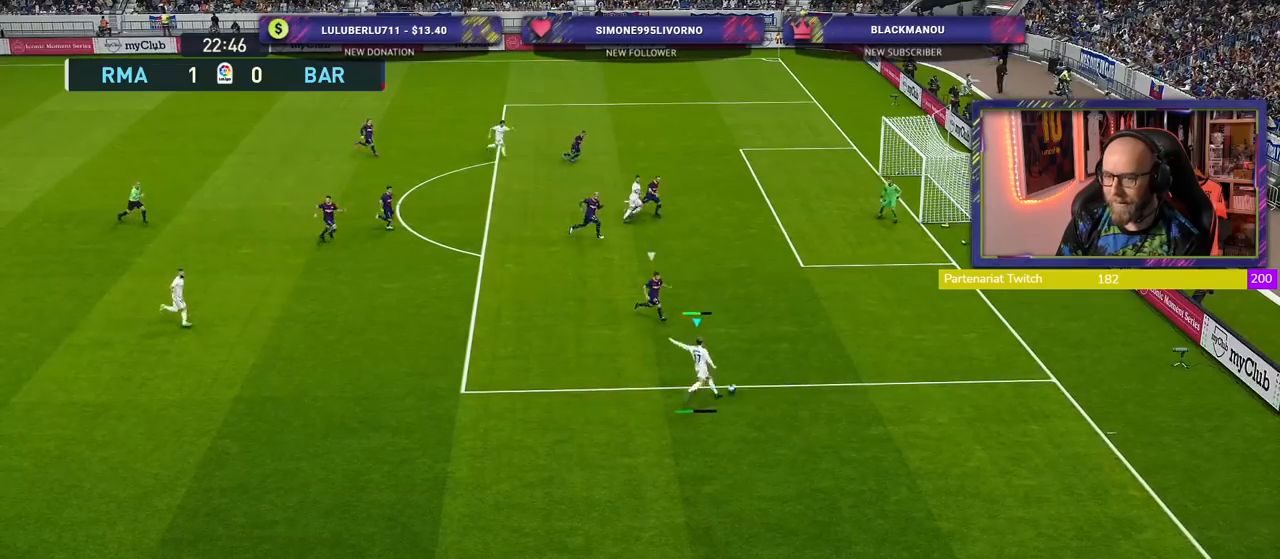
{"buttons": ["SQUARE"], "left_stick": "up-right", "right_stick": "center", "events": [[260, "left_stick", "right"], [420, "SQUARE", "down"], [440, "left_stick", "up-right"]]}
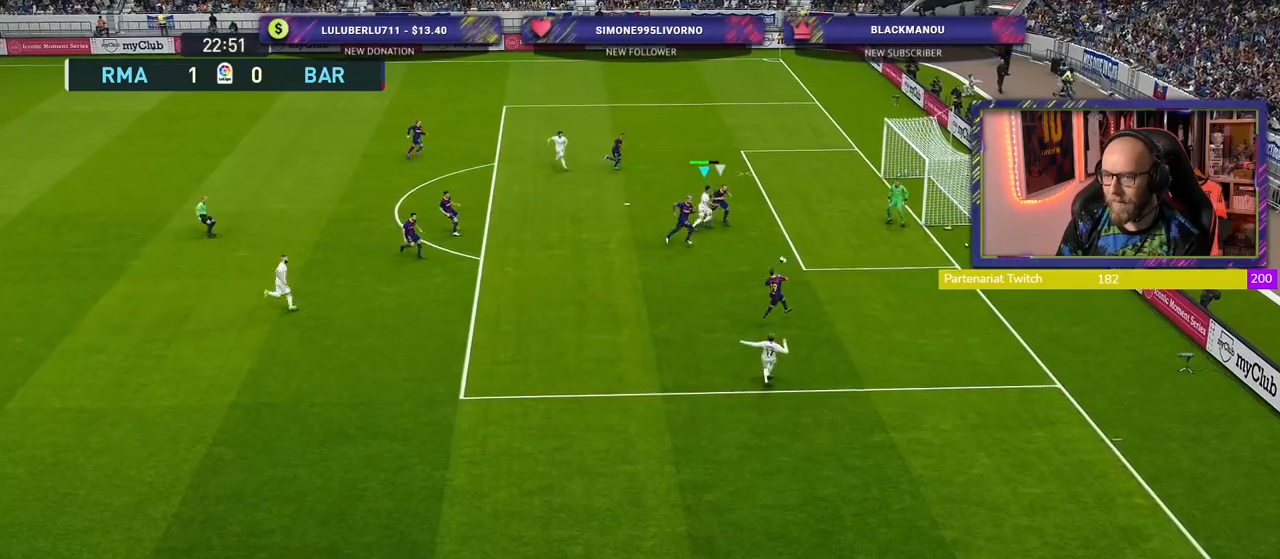
{"buttons": ["R2"], "left_stick": "up-right", "right_stick": "center", "events": [[40, "SQUARE", "up"], [260, "R2", "down"]]}
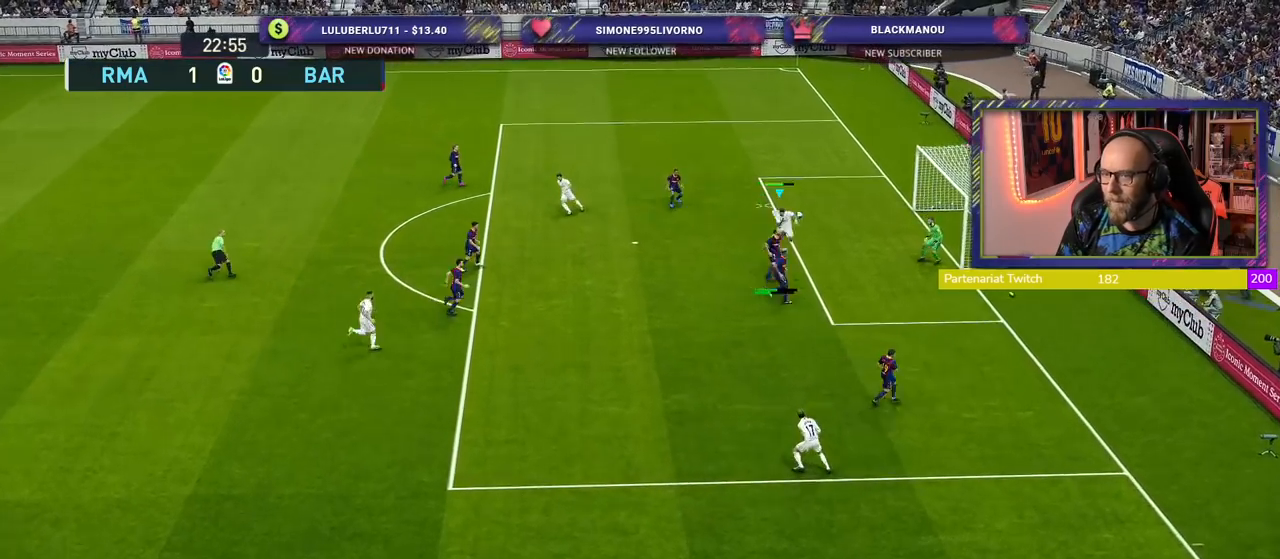
{"buttons": ["R2"], "left_stick": "up-right", "right_stick": "center", "events": []}
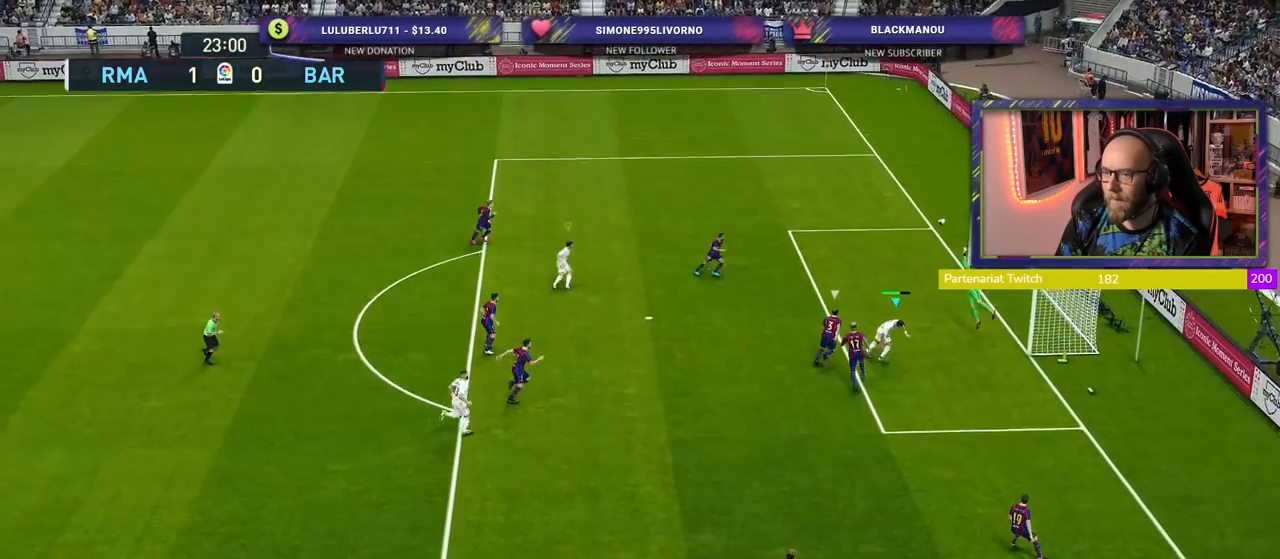
{"buttons": ["R2"], "left_stick": "right", "right_stick": "center", "events": [[160, "left_stick", "right"]]}
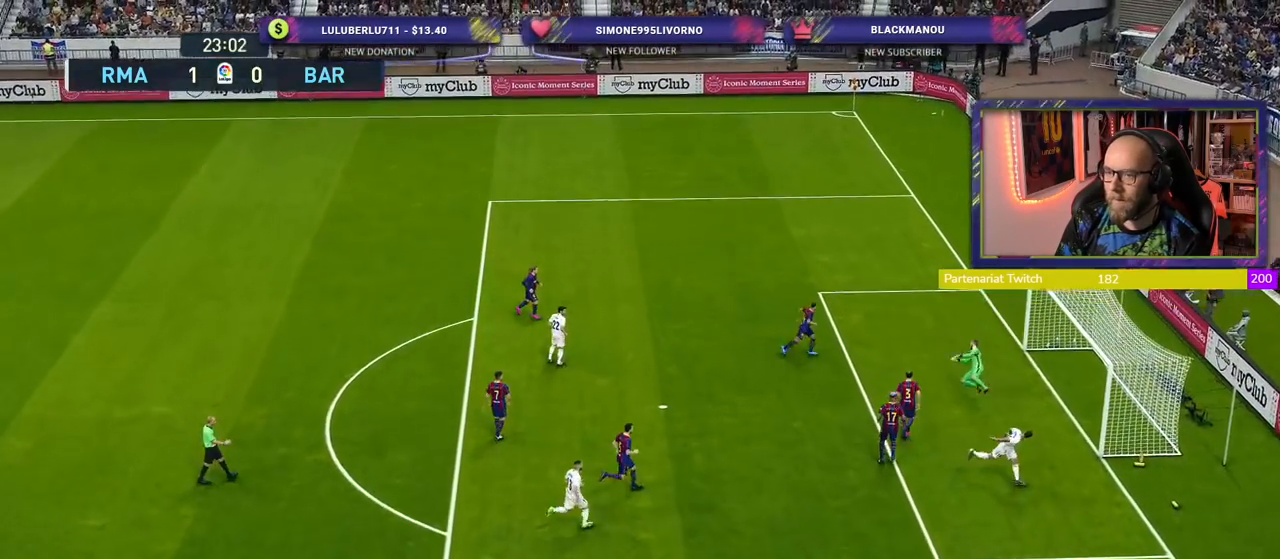
{"buttons": [], "left_stick": "center", "right_stick": "center", "events": [[140, "CROSS", "down"], [140, "left_stick", "center"], [180, "R2", "up"], [260, "CROSS", "up"], [380, "CROSS", "down"], [500, "CROSS", "up"]]}
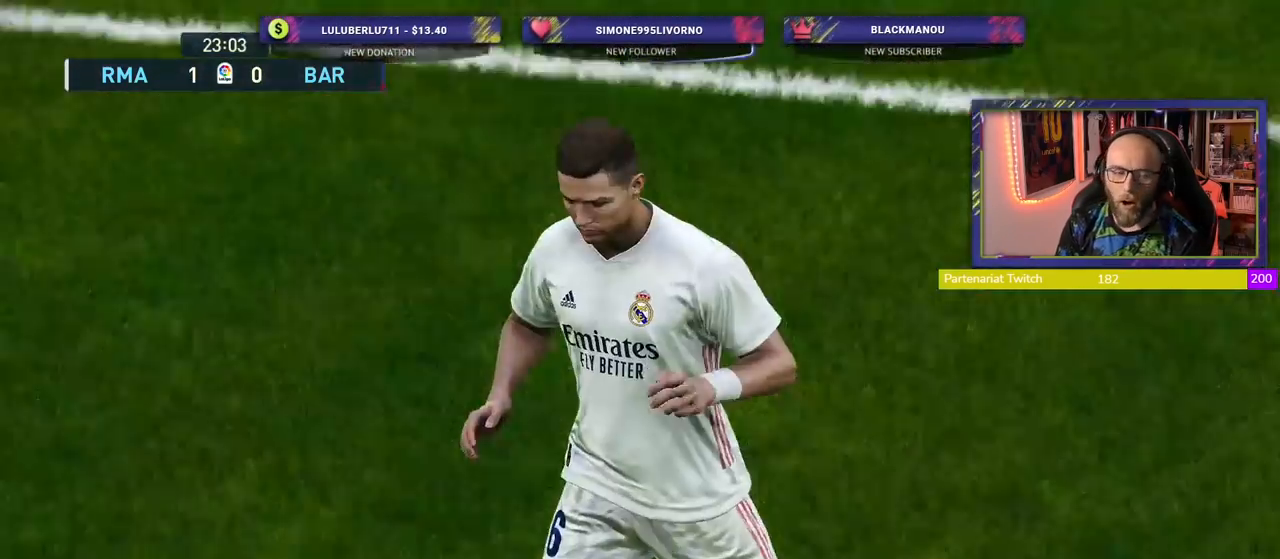
{"buttons": [], "left_stick": "center", "right_stick": "center", "events": [[160, "CROSS", "down"], [280, "CROSS", "up"]]}
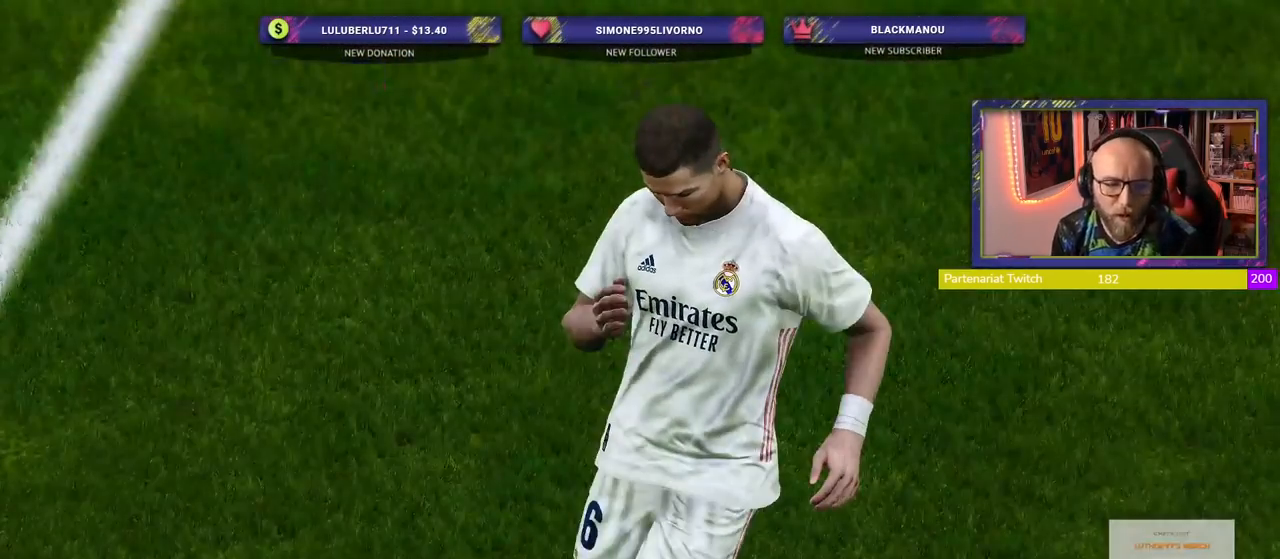
{"buttons": [], "left_stick": "center", "right_stick": "center", "events": [[20, "CROSS", "down"], [160, "CROSS", "up"], [380, "CROSS", "down"], [480, "CROSS", "up"]]}
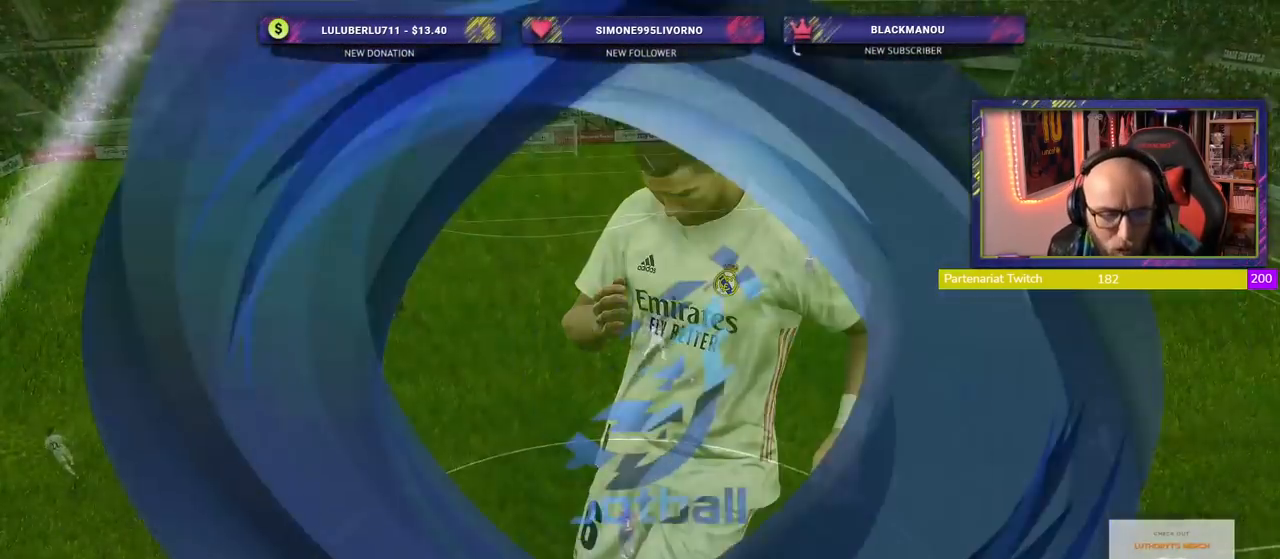
{"buttons": [], "left_stick": "center", "right_stick": "center", "events": [[320, "CROSS", "down"], [480, "CROSS", "up"]]}
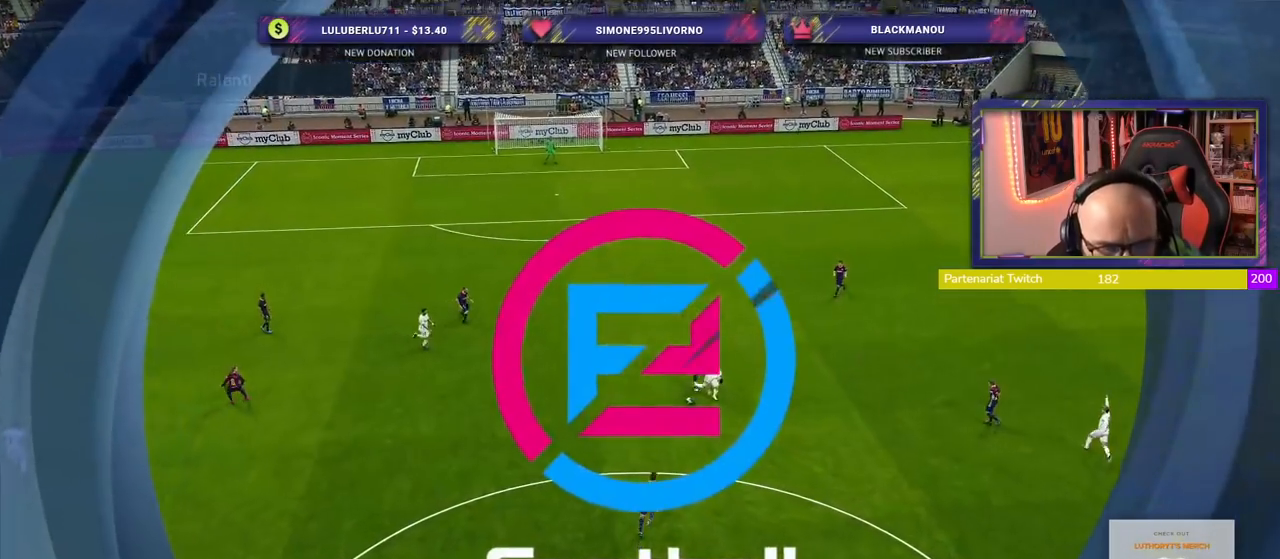
{"buttons": ["CROSS"], "left_stick": "center", "right_stick": "center", "events": [[200, "CROSS", "down"], [300, "CROSS", "up"], [440, "CROSS", "down"]]}
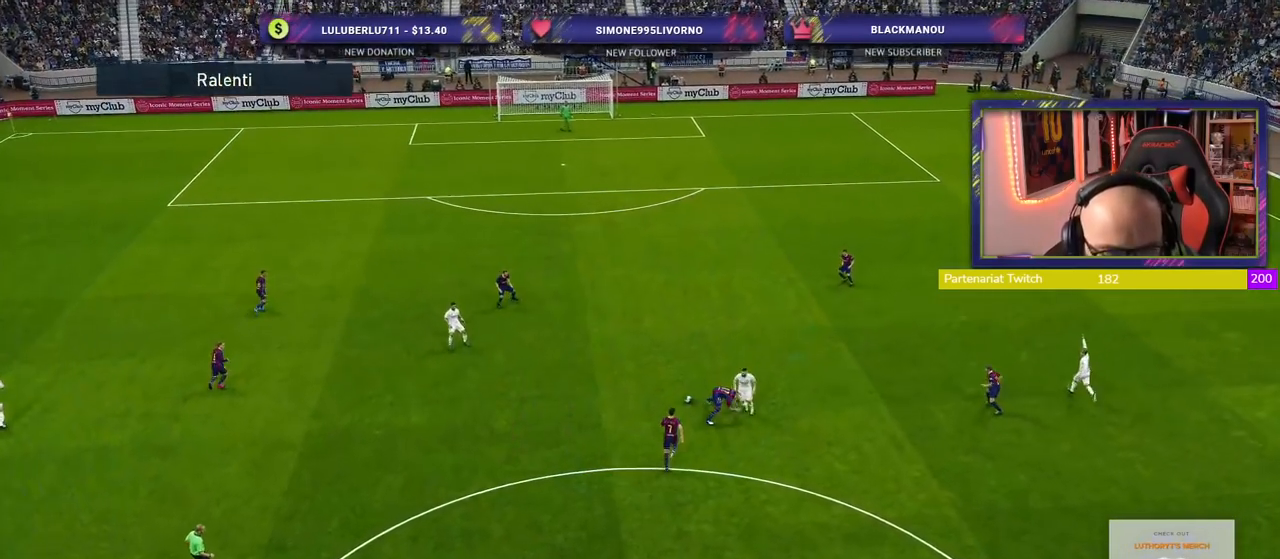
{"buttons": ["CROSS"], "left_stick": "center", "right_stick": "center", "events": [[80, "CROSS", "up"], [180, "CROSS", "down"], [320, "CROSS", "up"], [440, "CROSS", "down"]]}
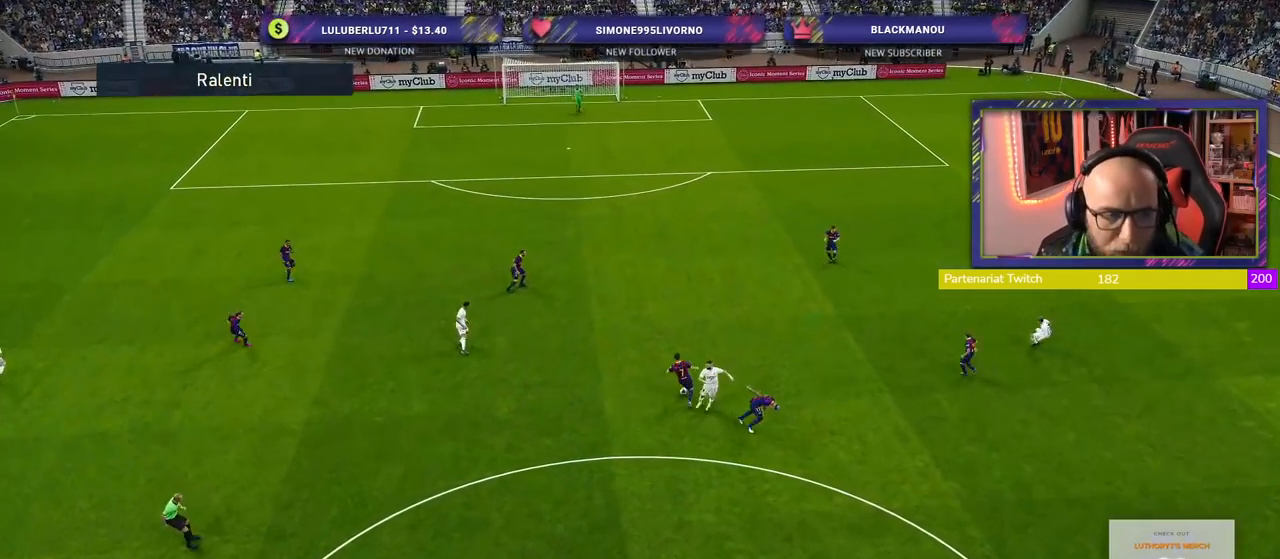
{"buttons": [], "left_stick": "center", "right_stick": "center", "events": [[20, "CROSS", "up"]]}
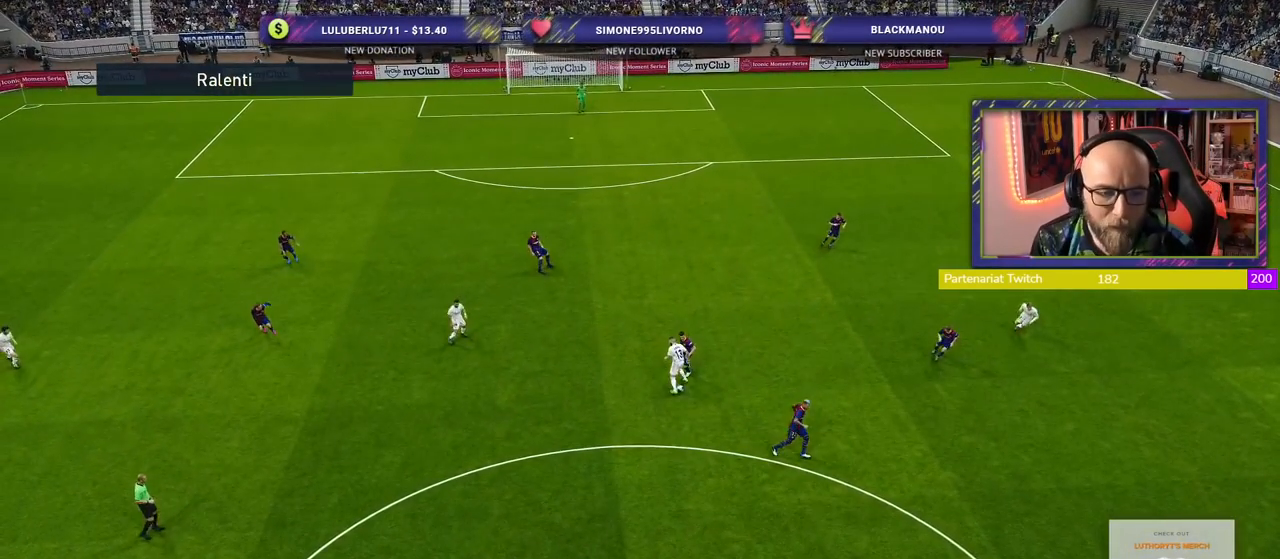
{"buttons": [], "left_stick": "center", "right_stick": "center", "events": []}